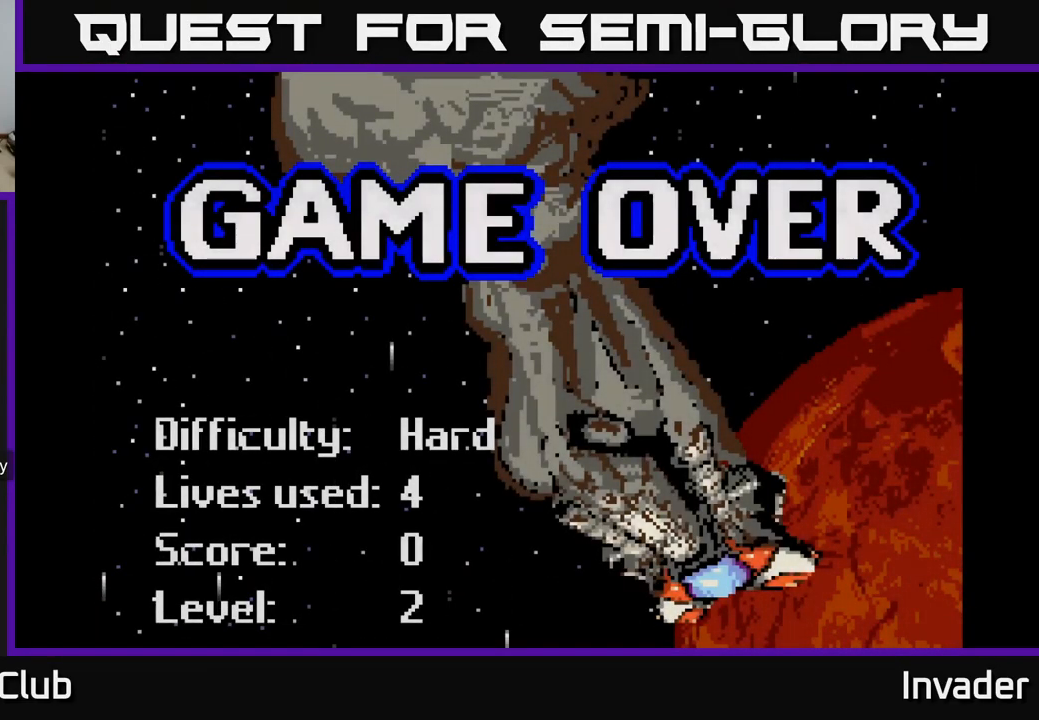
Gameplay with a controller (Xbox layout); each line is a JSON object with the inputs held at the frame after it. "events" lists button and stick changes between this image and that frame as [ms after this image, input, new state], when the widget could be followed in between. Not read: left_stick.
{"buttons": [], "right_stick": "center", "events": [[134, "B", "up"], [300, "B", "down"], [450, "B", "up"]]}
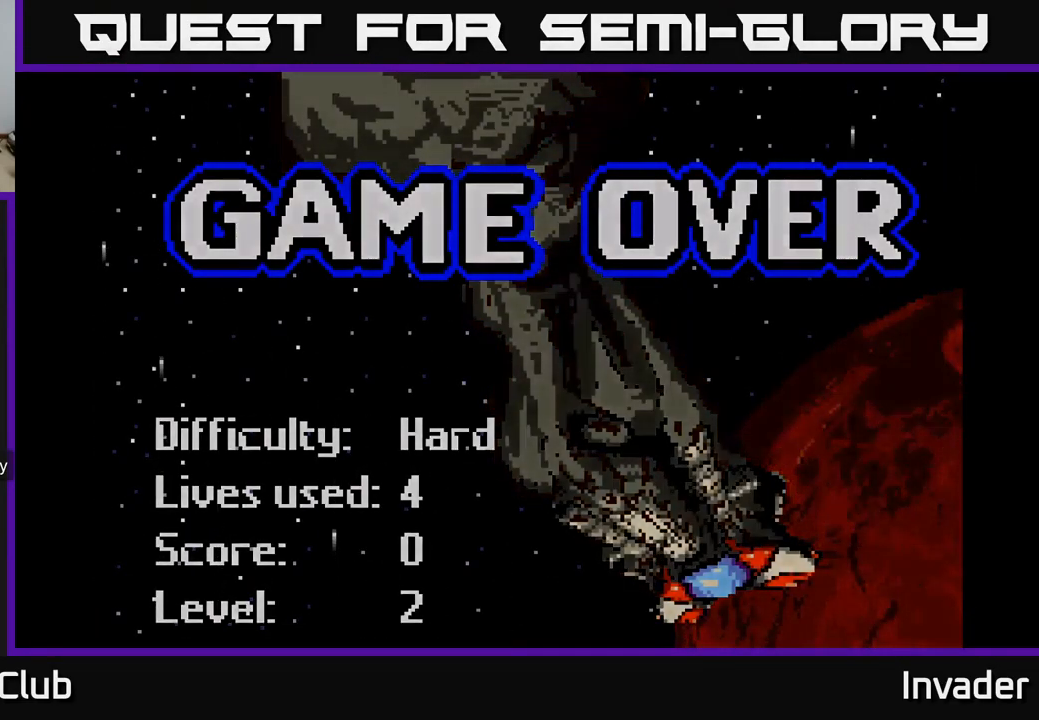
{"buttons": [], "right_stick": "center", "events": []}
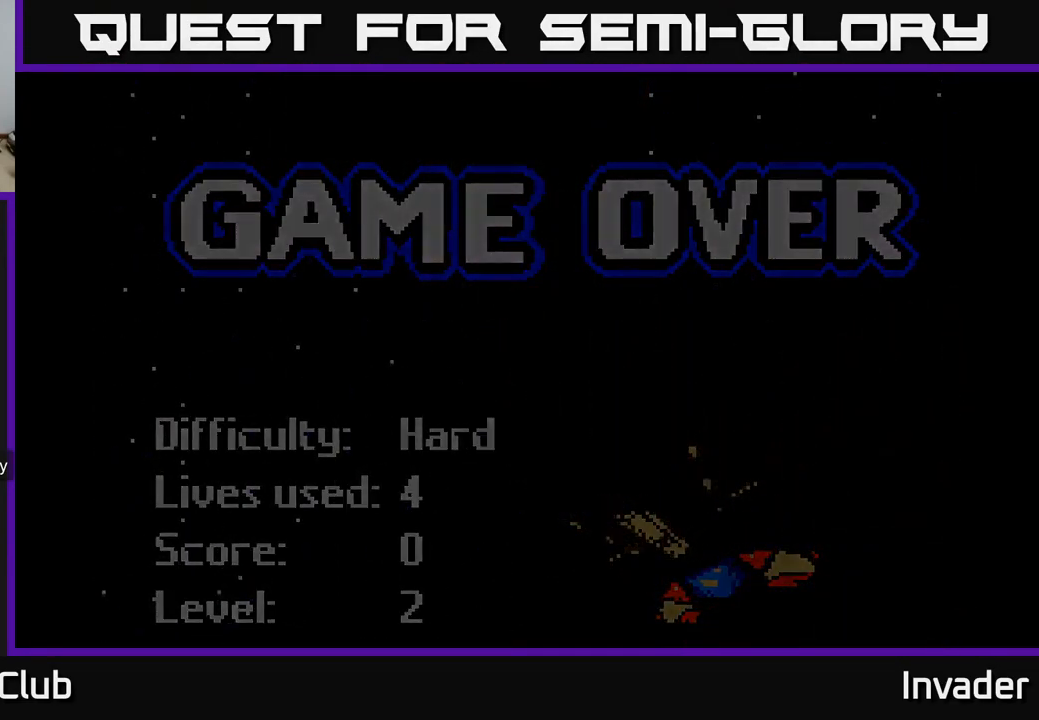
{"buttons": [], "right_stick": "center", "events": []}
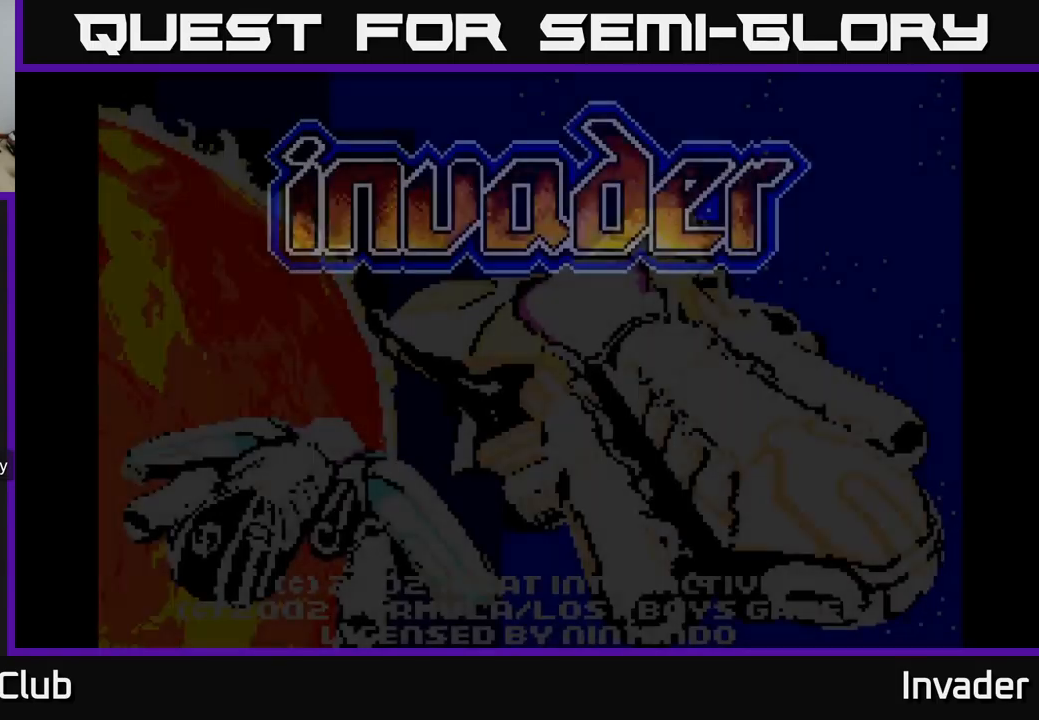
{"buttons": [], "right_stick": "center", "events": []}
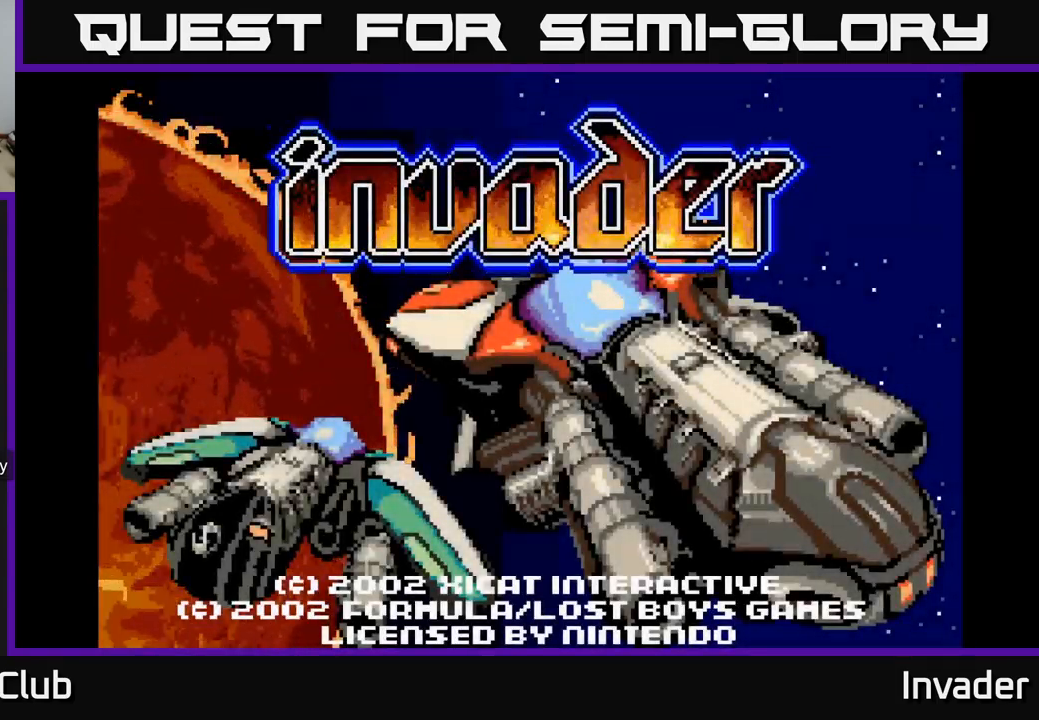
{"buttons": [], "right_stick": "center", "events": []}
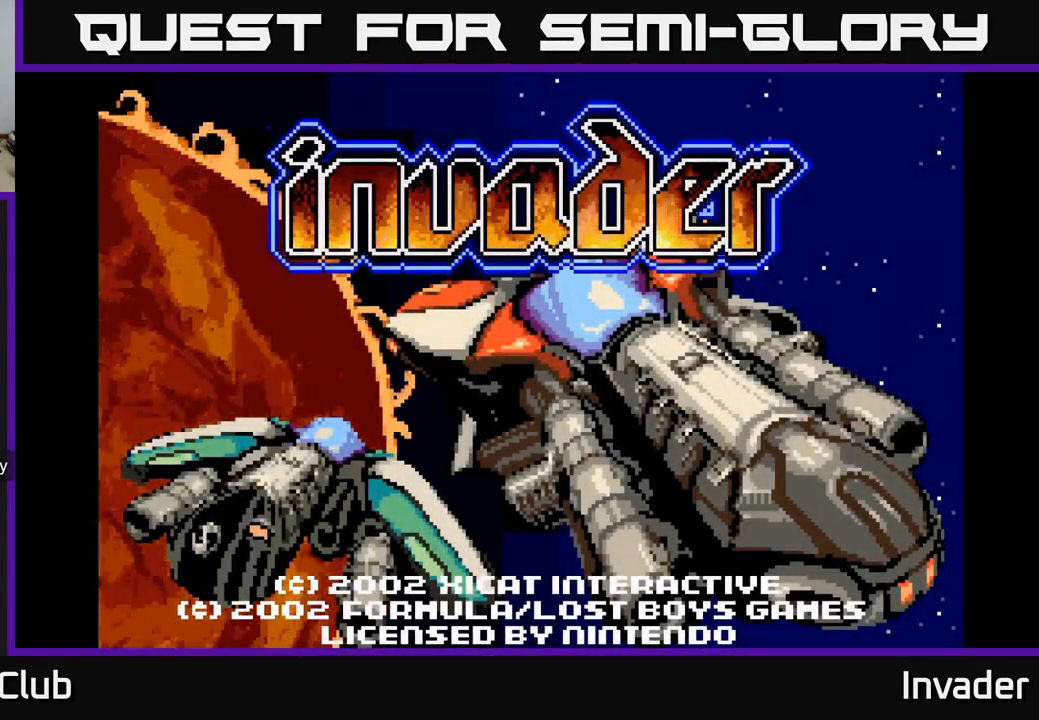
{"buttons": [], "right_stick": "center", "events": []}
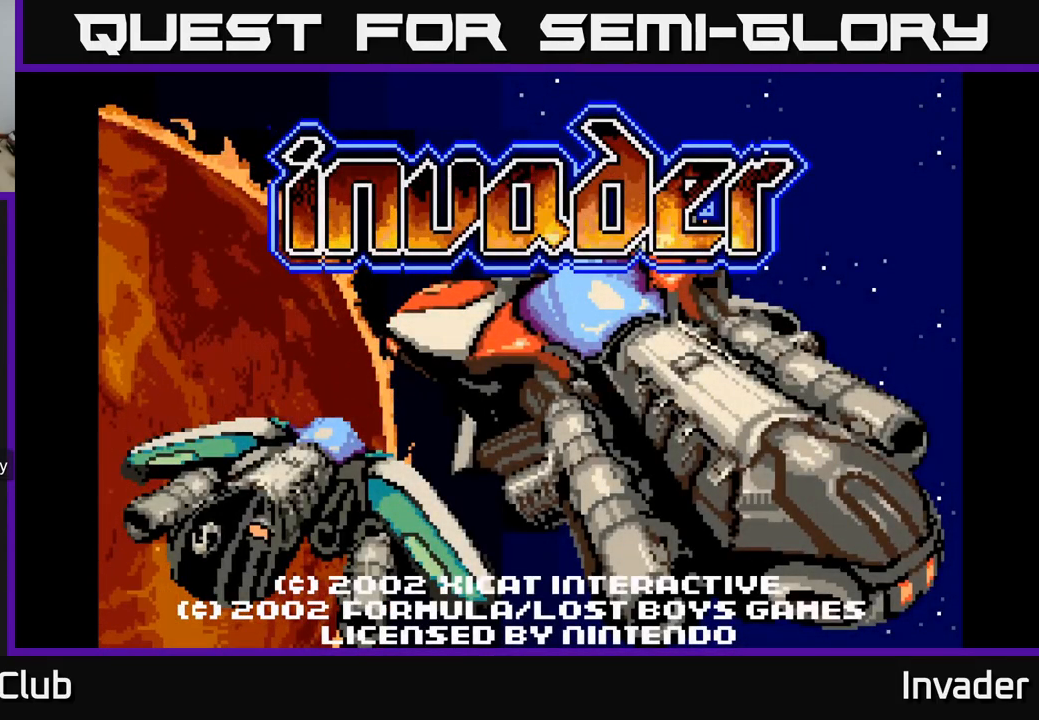
{"buttons": [], "right_stick": "center", "events": []}
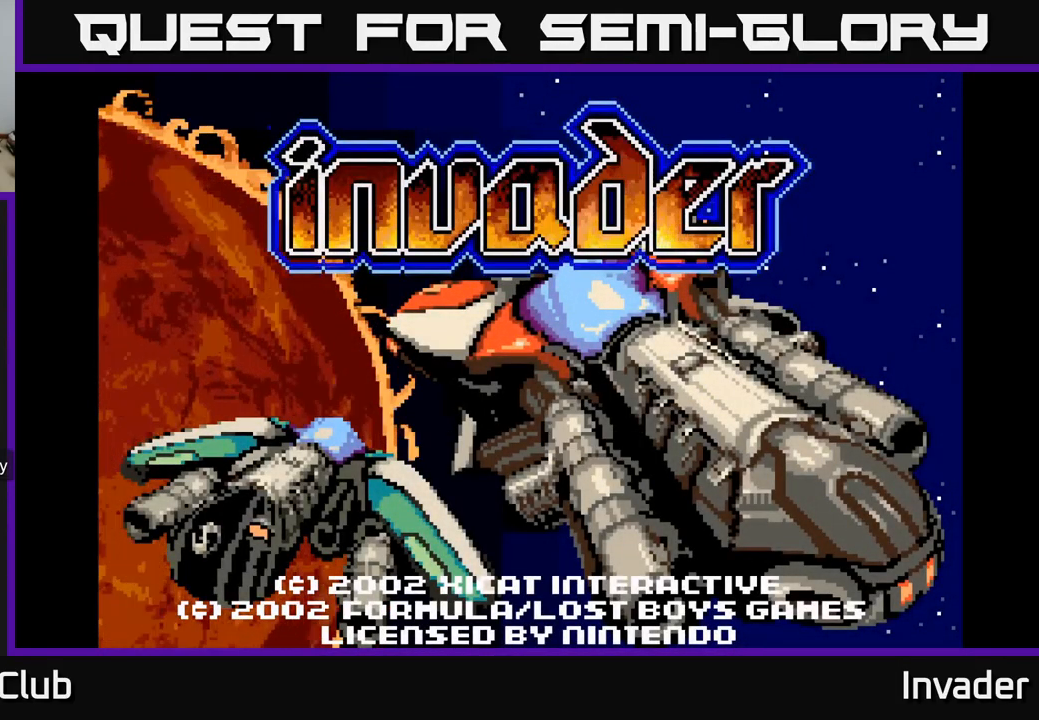
{"buttons": [], "right_stick": "center", "events": [[333, "START", "down"], [500, "START", "up"]]}
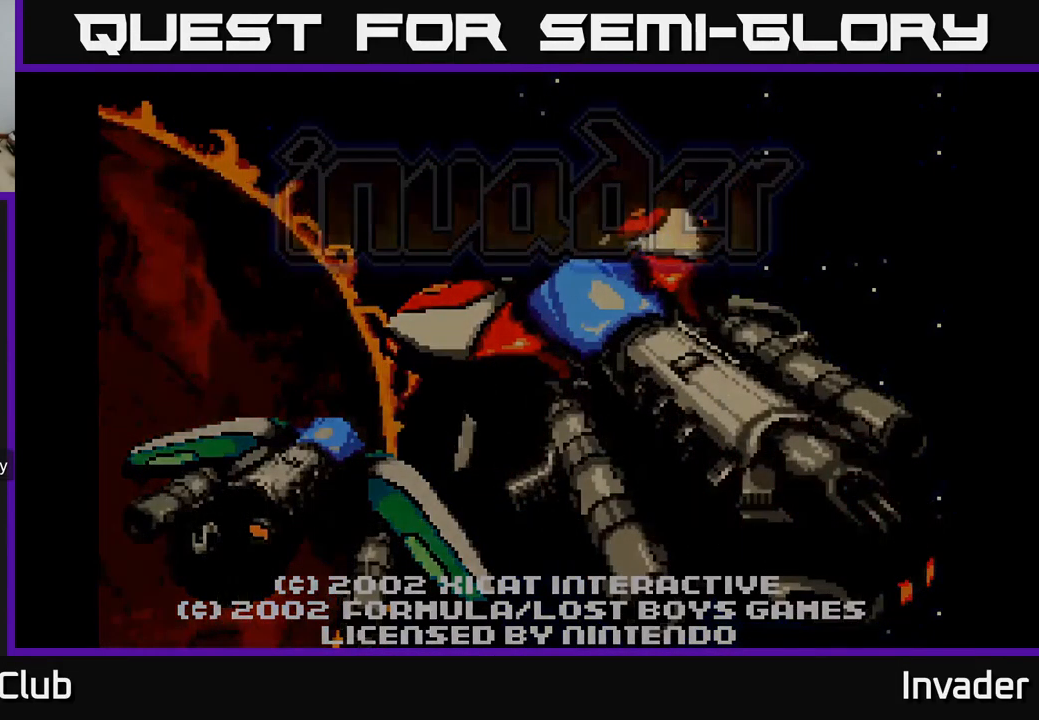
{"buttons": [], "right_stick": "center", "events": []}
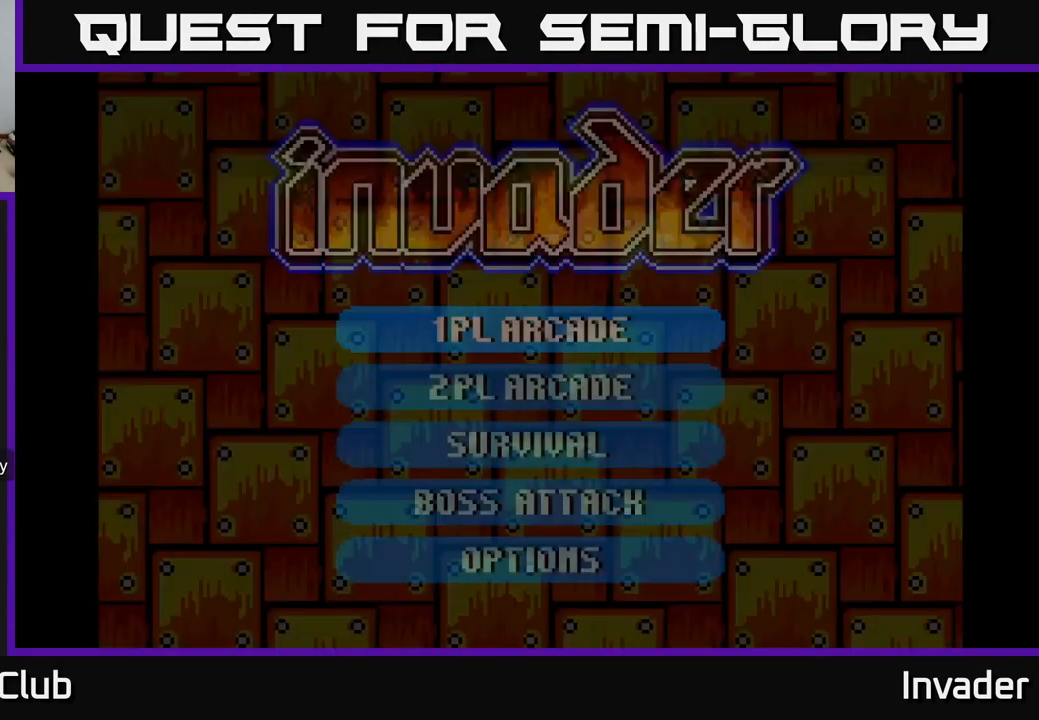
{"buttons": [], "right_stick": "center", "events": []}
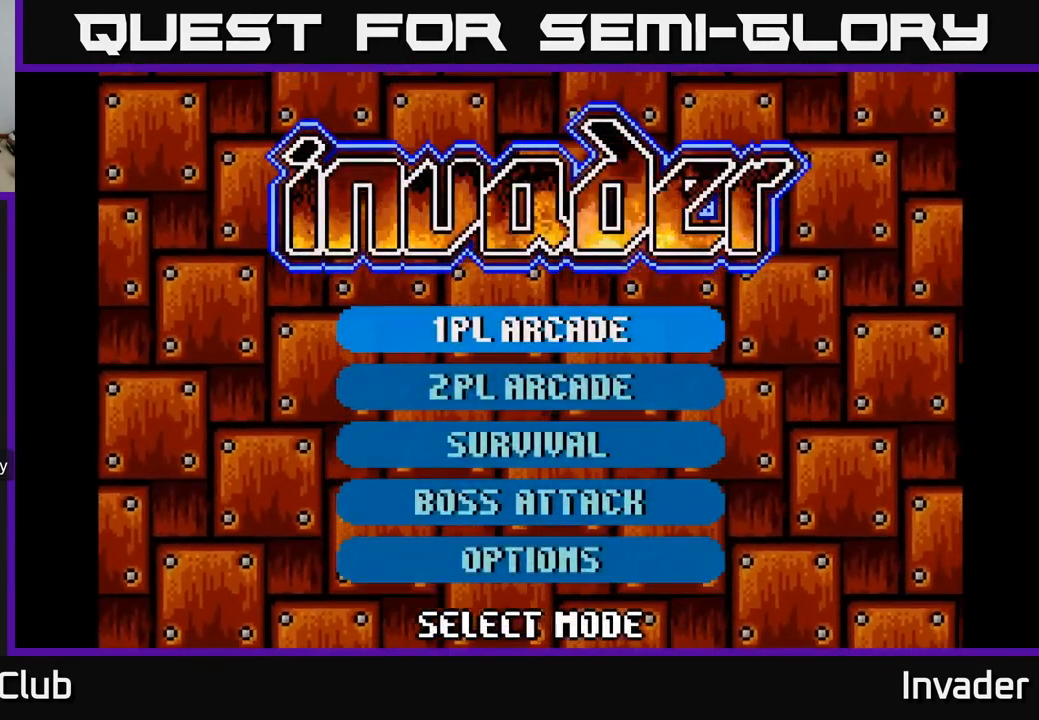
{"buttons": [], "right_stick": "center", "events": []}
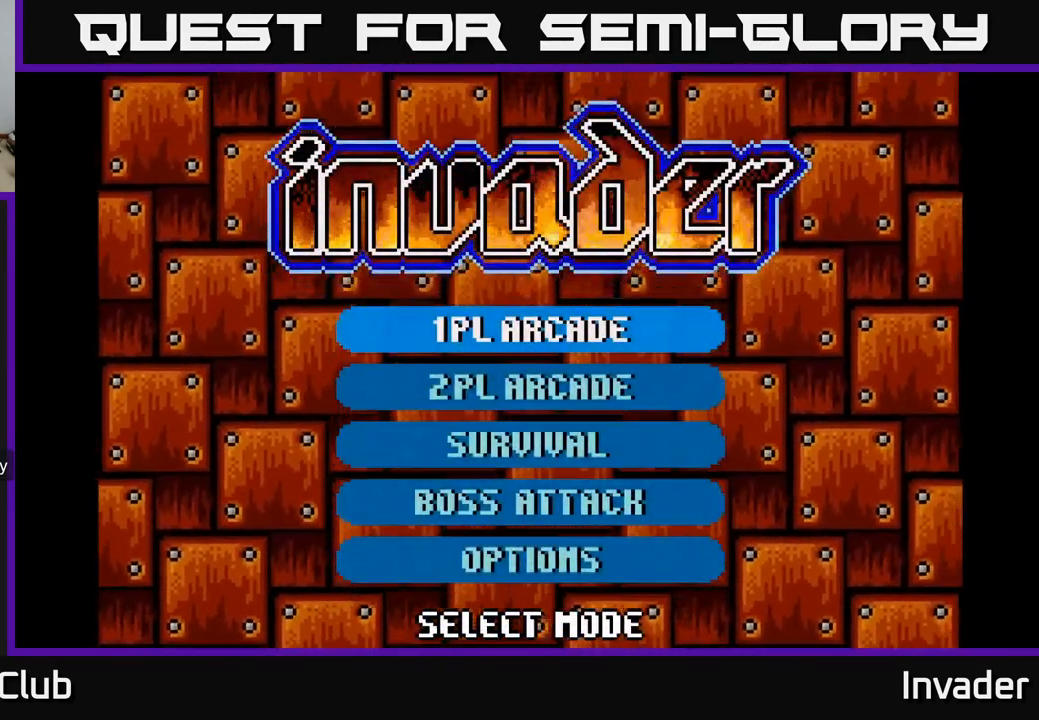
{"buttons": [], "right_stick": "center", "events": []}
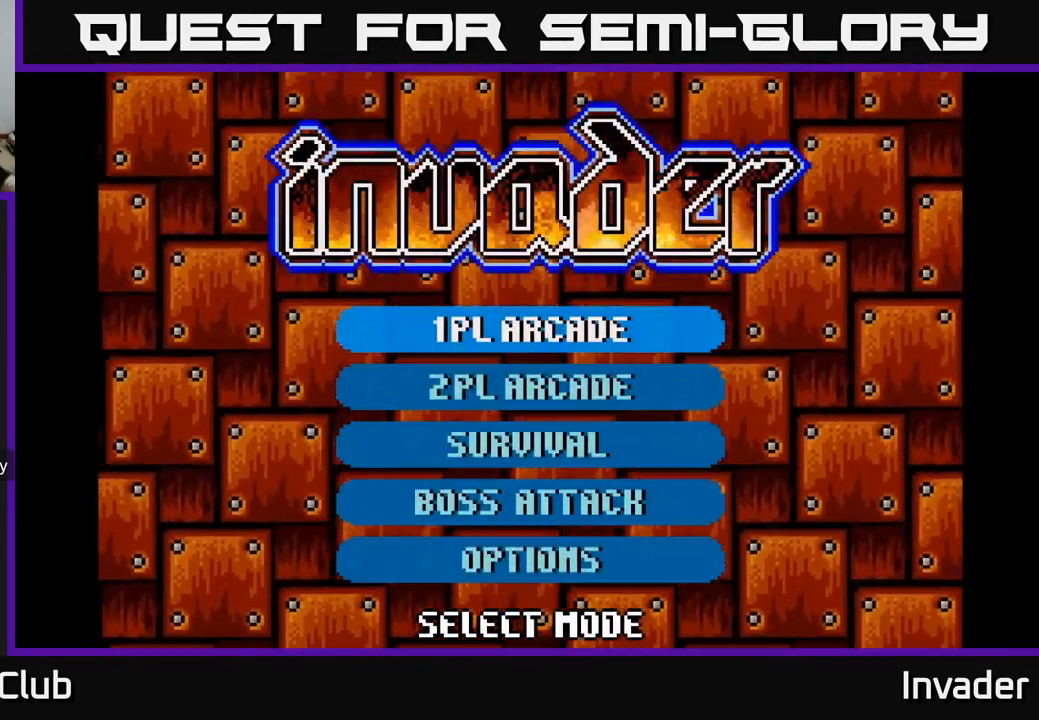
{"buttons": [], "right_stick": "center", "events": []}
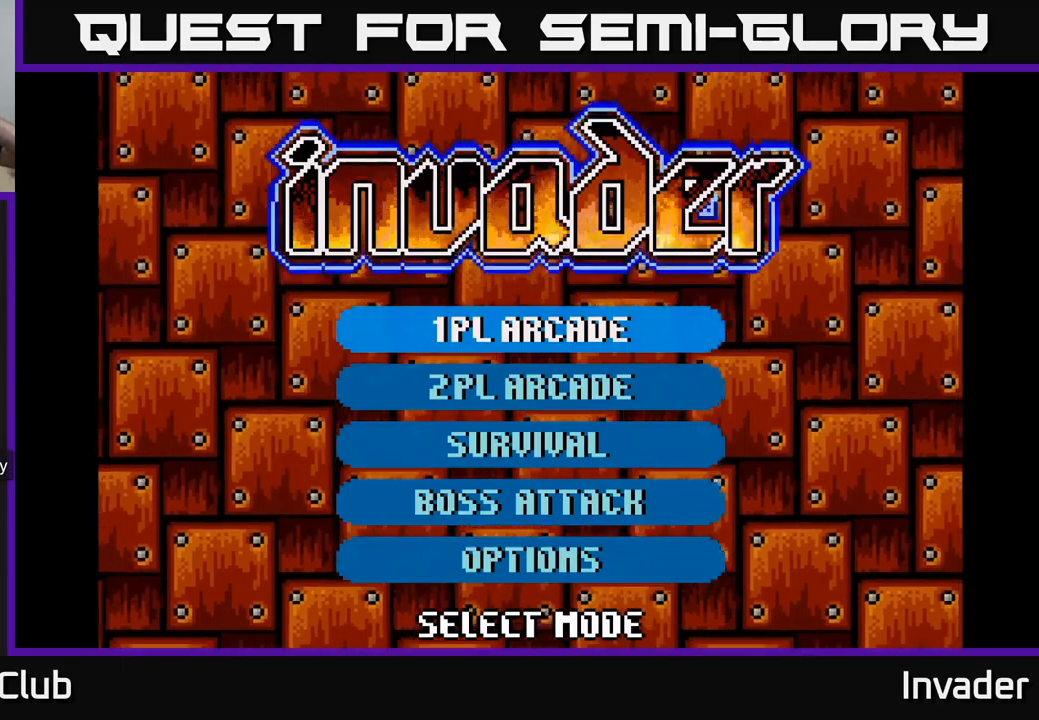
{"buttons": [], "right_stick": "center", "events": []}
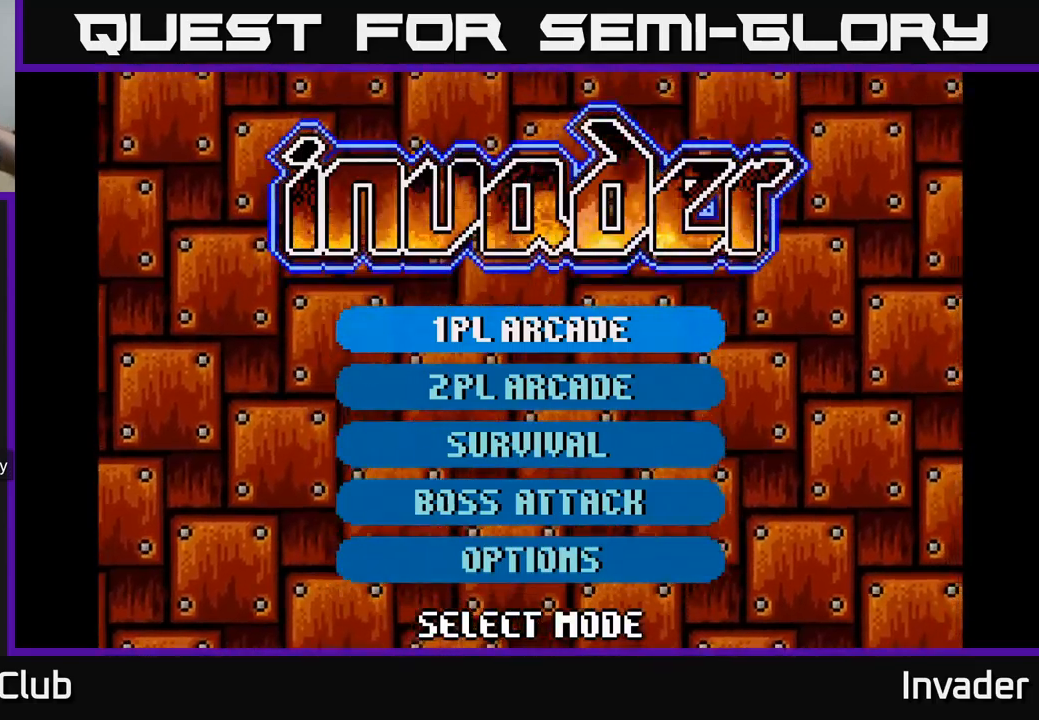
{"buttons": [], "right_stick": "center", "events": []}
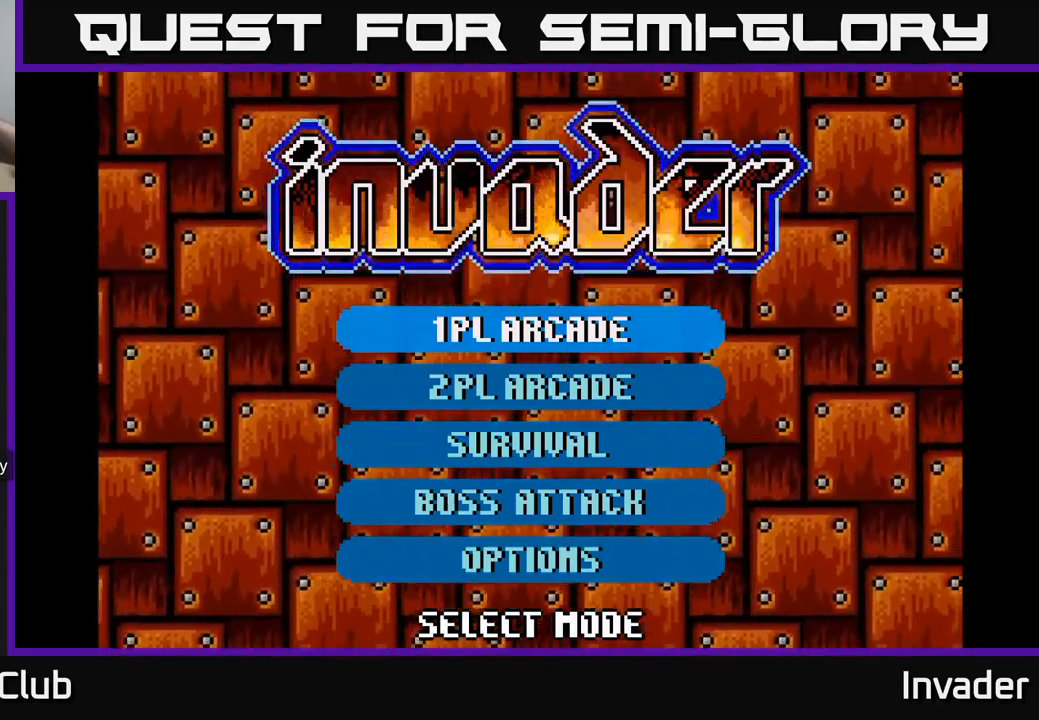
{"buttons": [], "right_stick": "center", "events": []}
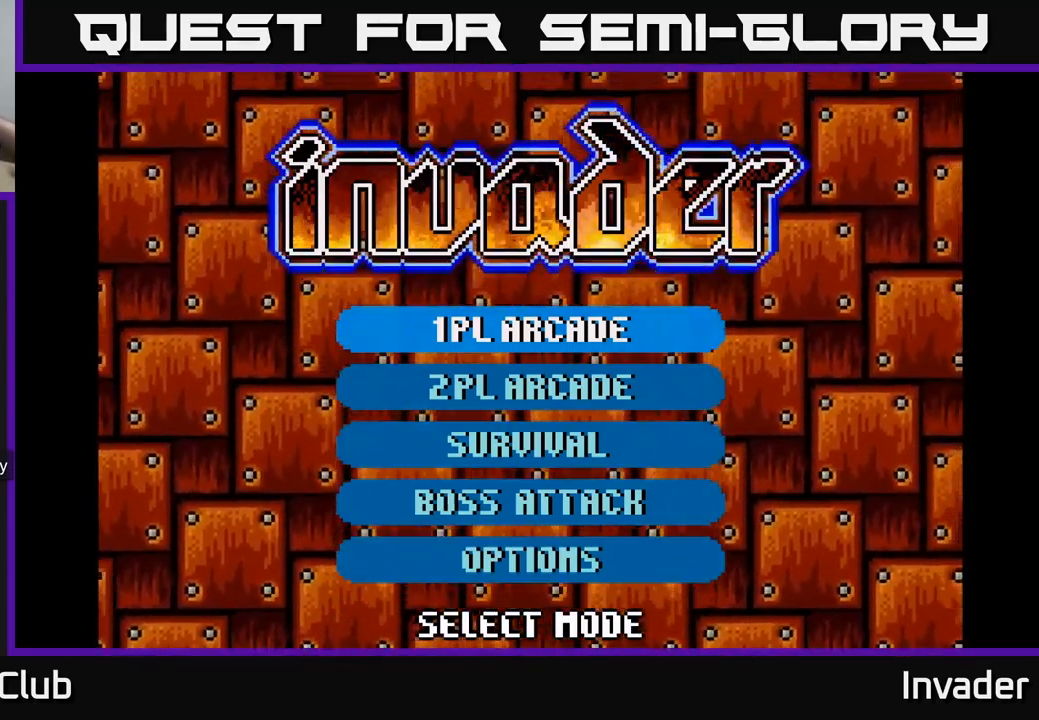
{"buttons": [], "right_stick": "center", "events": []}
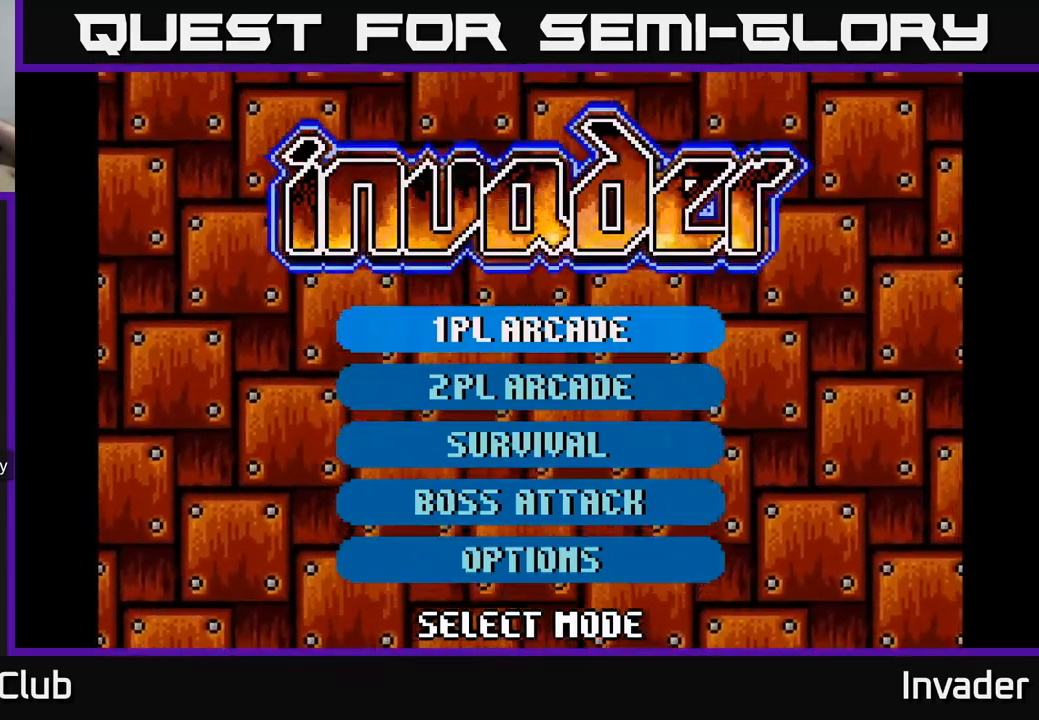
{"buttons": [], "right_stick": "center", "events": [[384, "B", "down"], [500, "B", "up"]]}
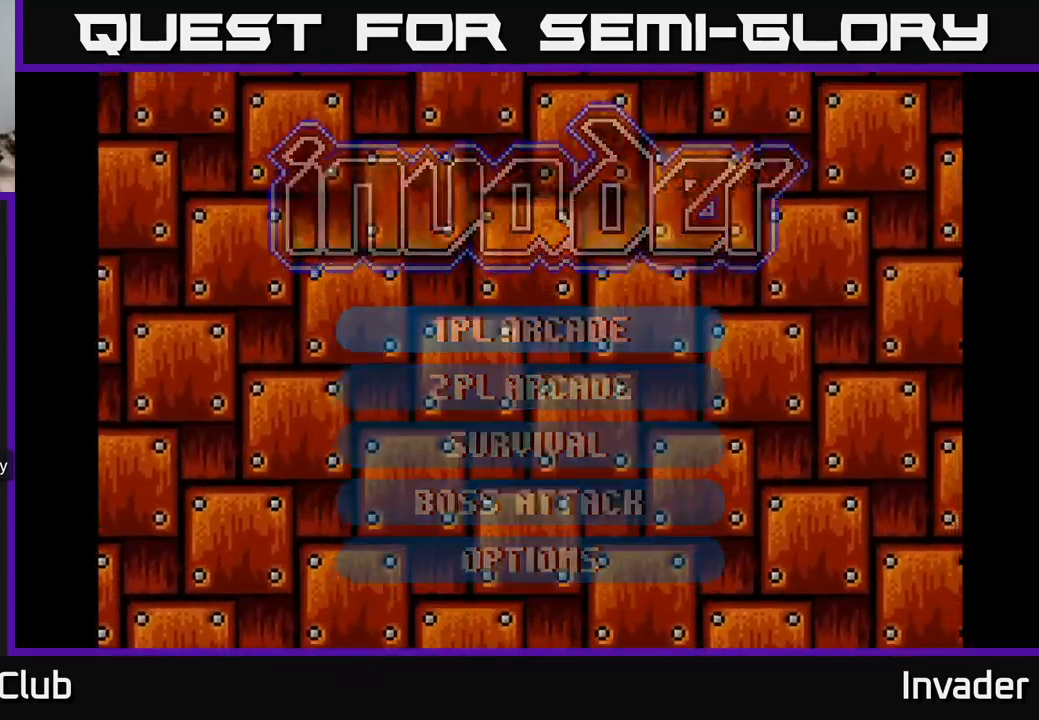
{"buttons": [], "right_stick": "center", "events": []}
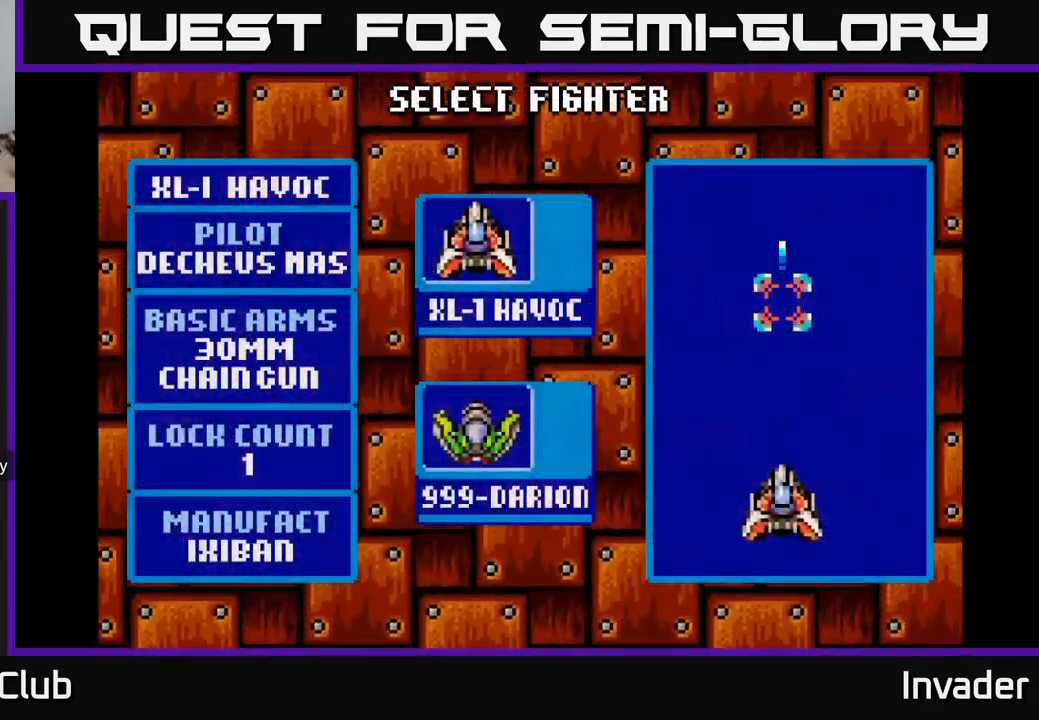
{"buttons": [], "right_stick": "center", "events": []}
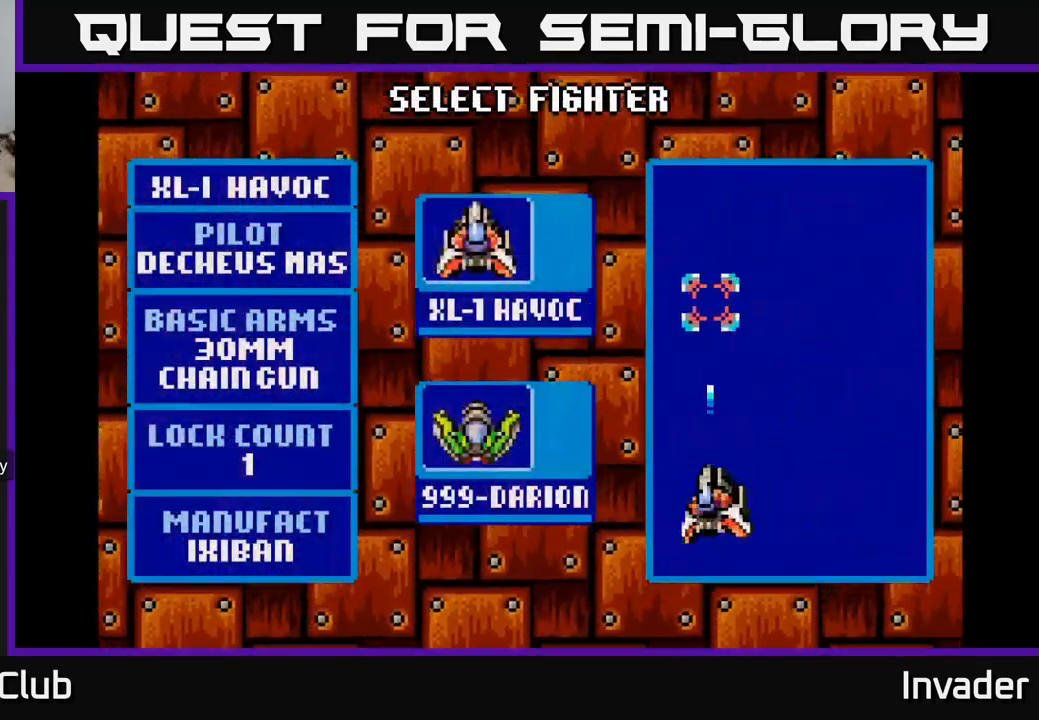
{"buttons": [], "right_stick": "center", "events": []}
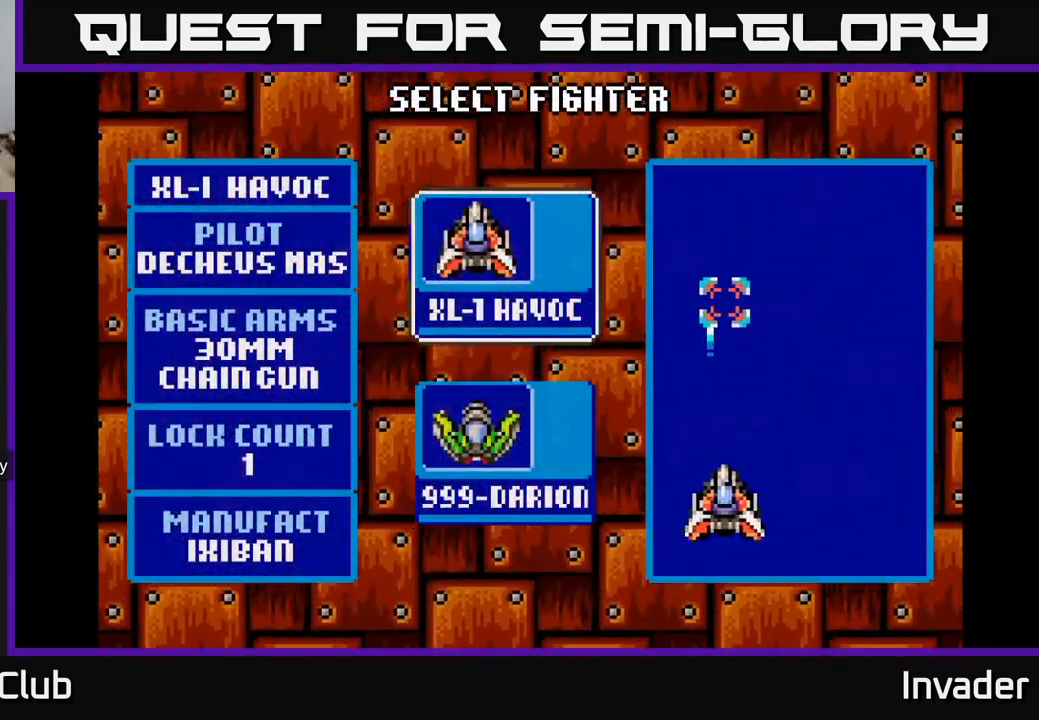
{"buttons": [], "right_stick": "center", "events": []}
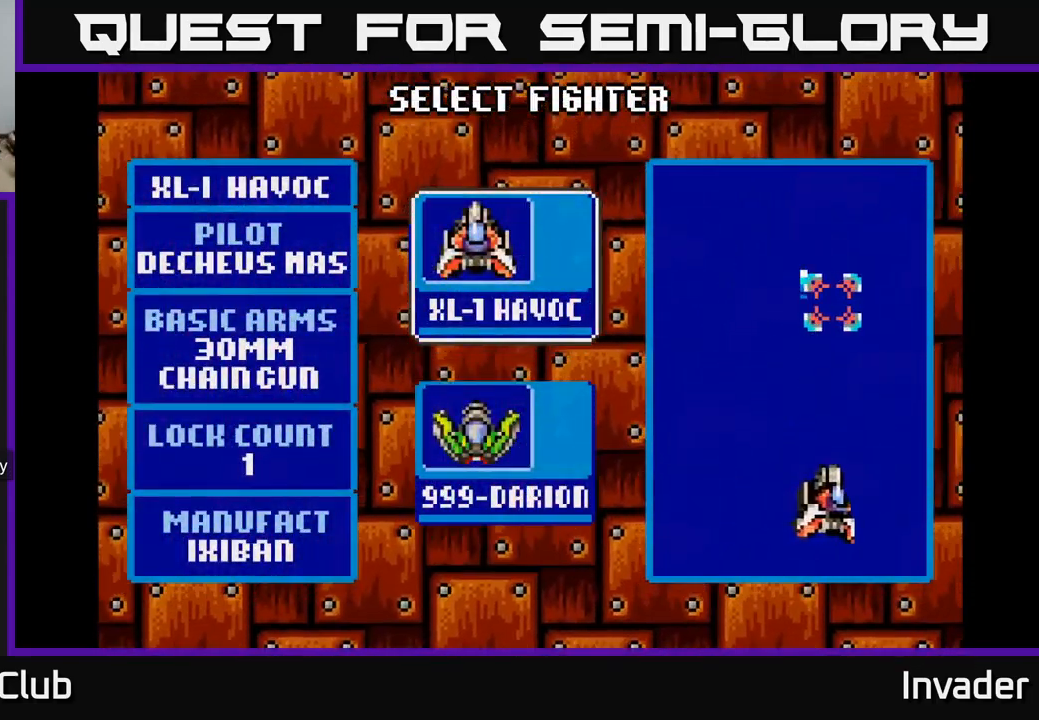
{"buttons": [], "right_stick": "center", "events": [[67, "DPAD_DOWN", "down"], [167, "DPAD_DOWN", "up"], [350, "B", "down"], [400, "B", "up"]]}
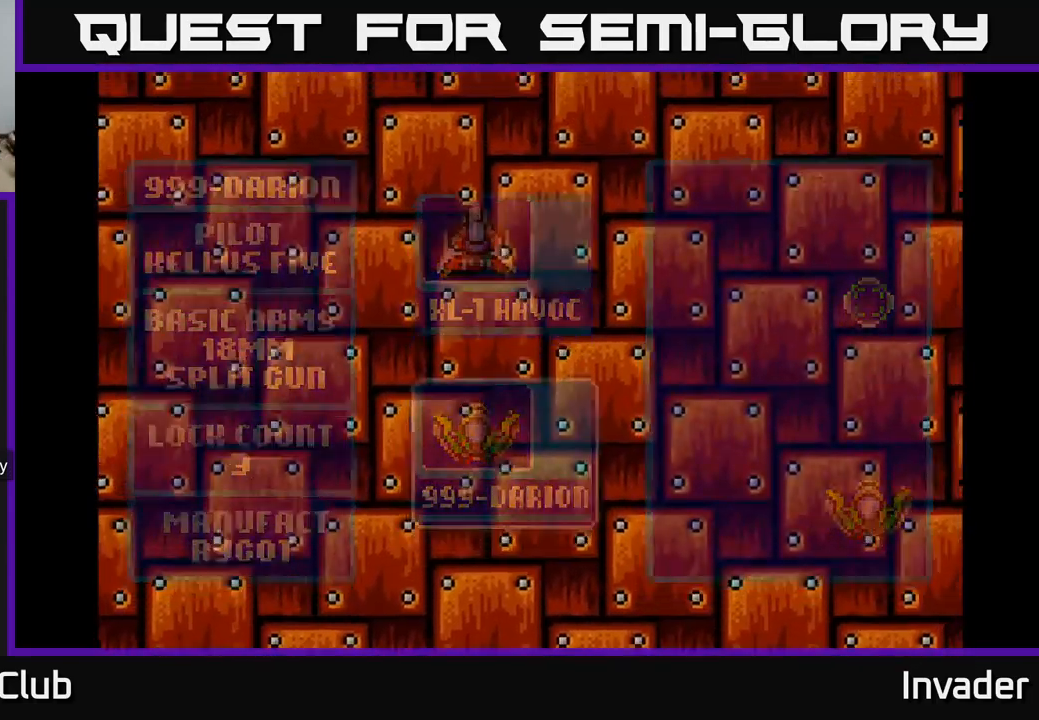
{"buttons": ["B"], "right_stick": "center", "events": [[516, "B", "down"]]}
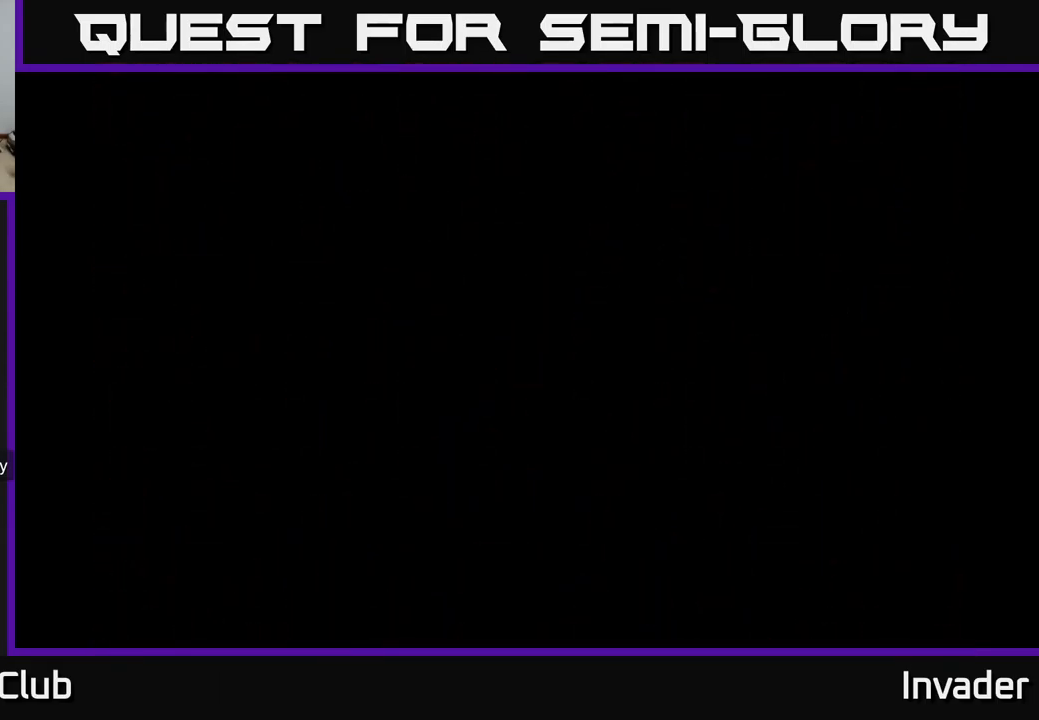
{"buttons": [], "right_stick": "center", "events": [[100, "B", "up"], [200, "B", "down"], [267, "B", "up"], [367, "B", "down"], [450, "B", "up"]]}
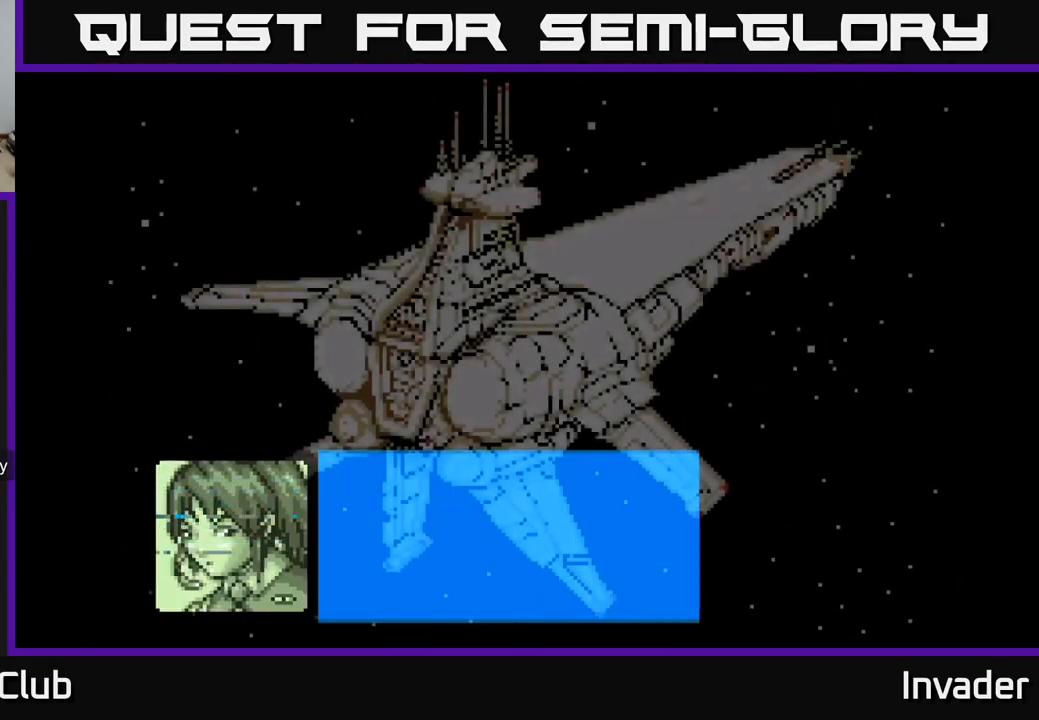
{"buttons": [], "right_stick": "center", "events": [[34, "B", "down"], [117, "B", "up"], [367, "Y", "down"], [434, "Y", "up"]]}
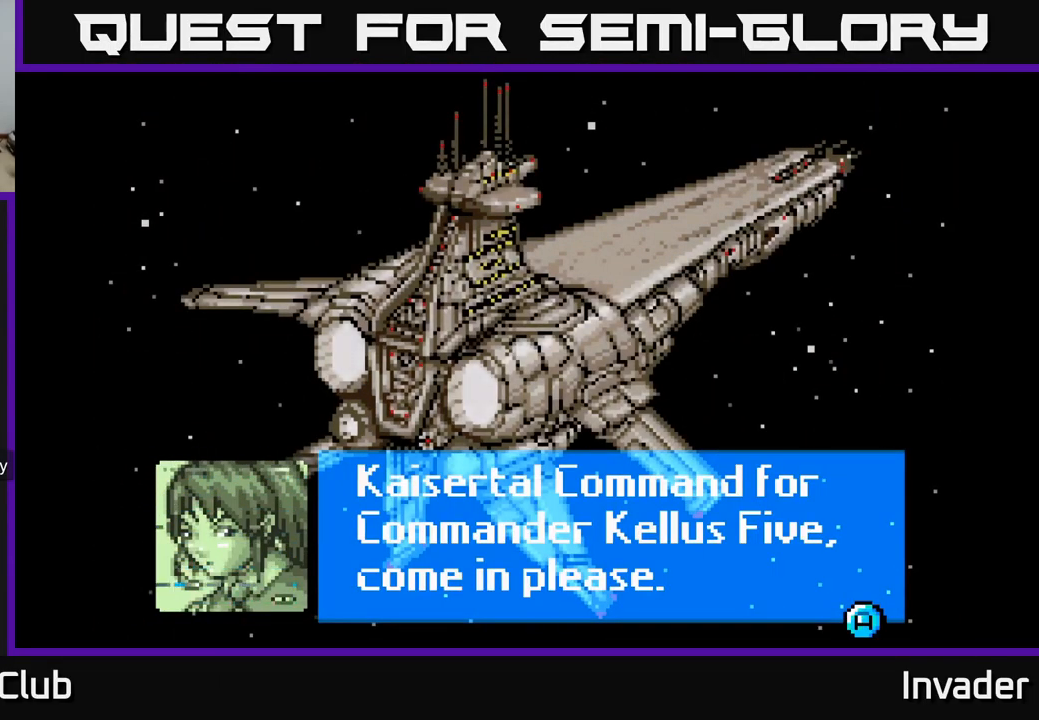
{"buttons": ["Y"], "right_stick": "center", "events": [[117, "Y", "down"]]}
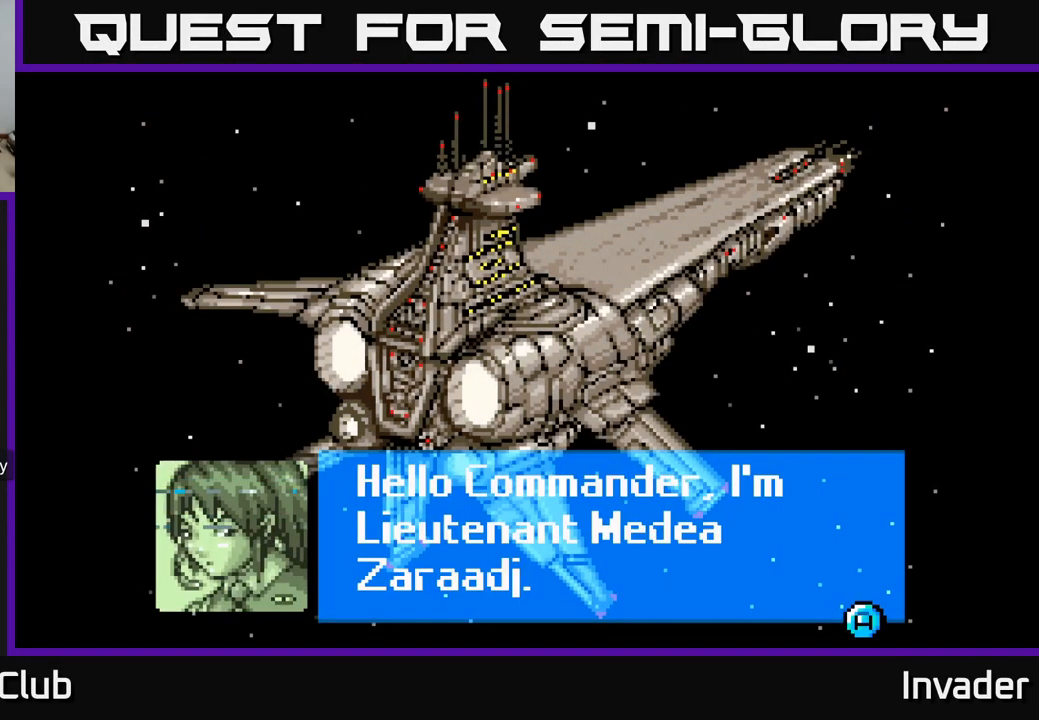
{"buttons": [], "right_stick": "center", "events": [[384, "Y", "up"]]}
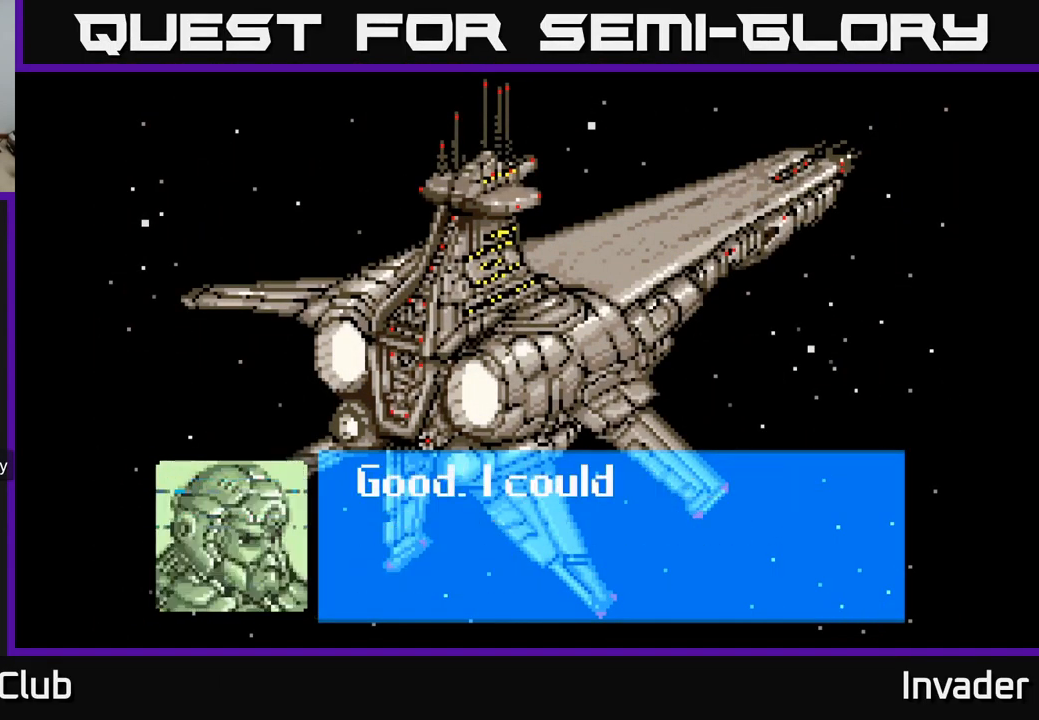
{"buttons": ["A"], "right_stick": "center", "events": [[217, "A", "down"]]}
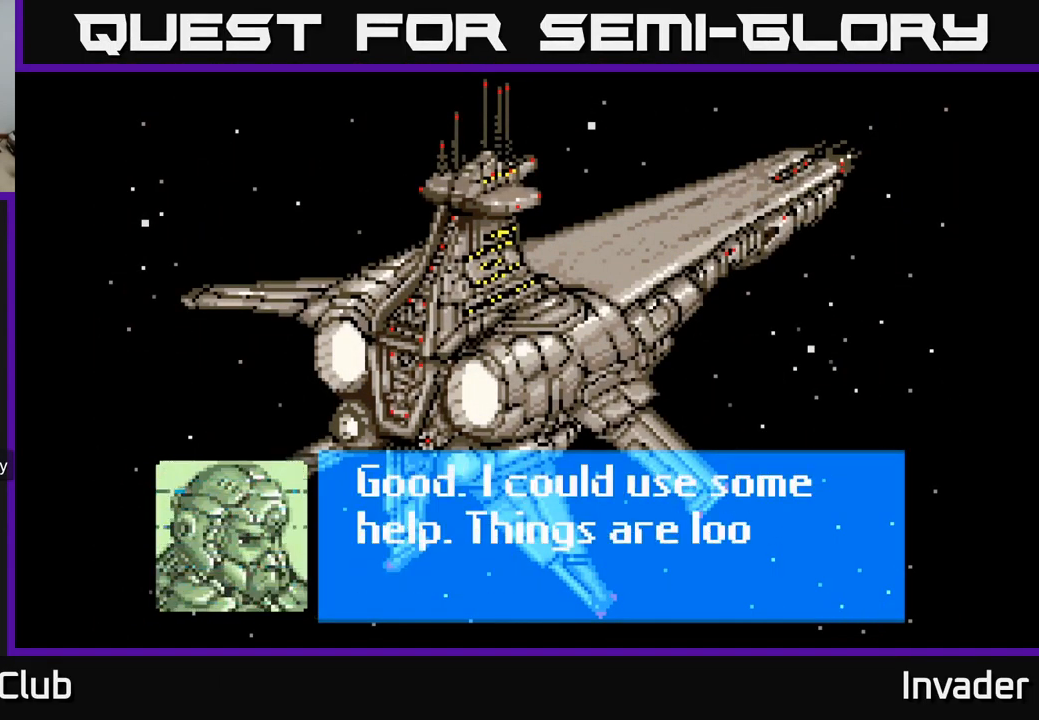
{"buttons": ["A"], "right_stick": "center", "events": [[234, "A", "up"], [334, "A", "down"], [384, "A", "up"], [484, "A", "down"]]}